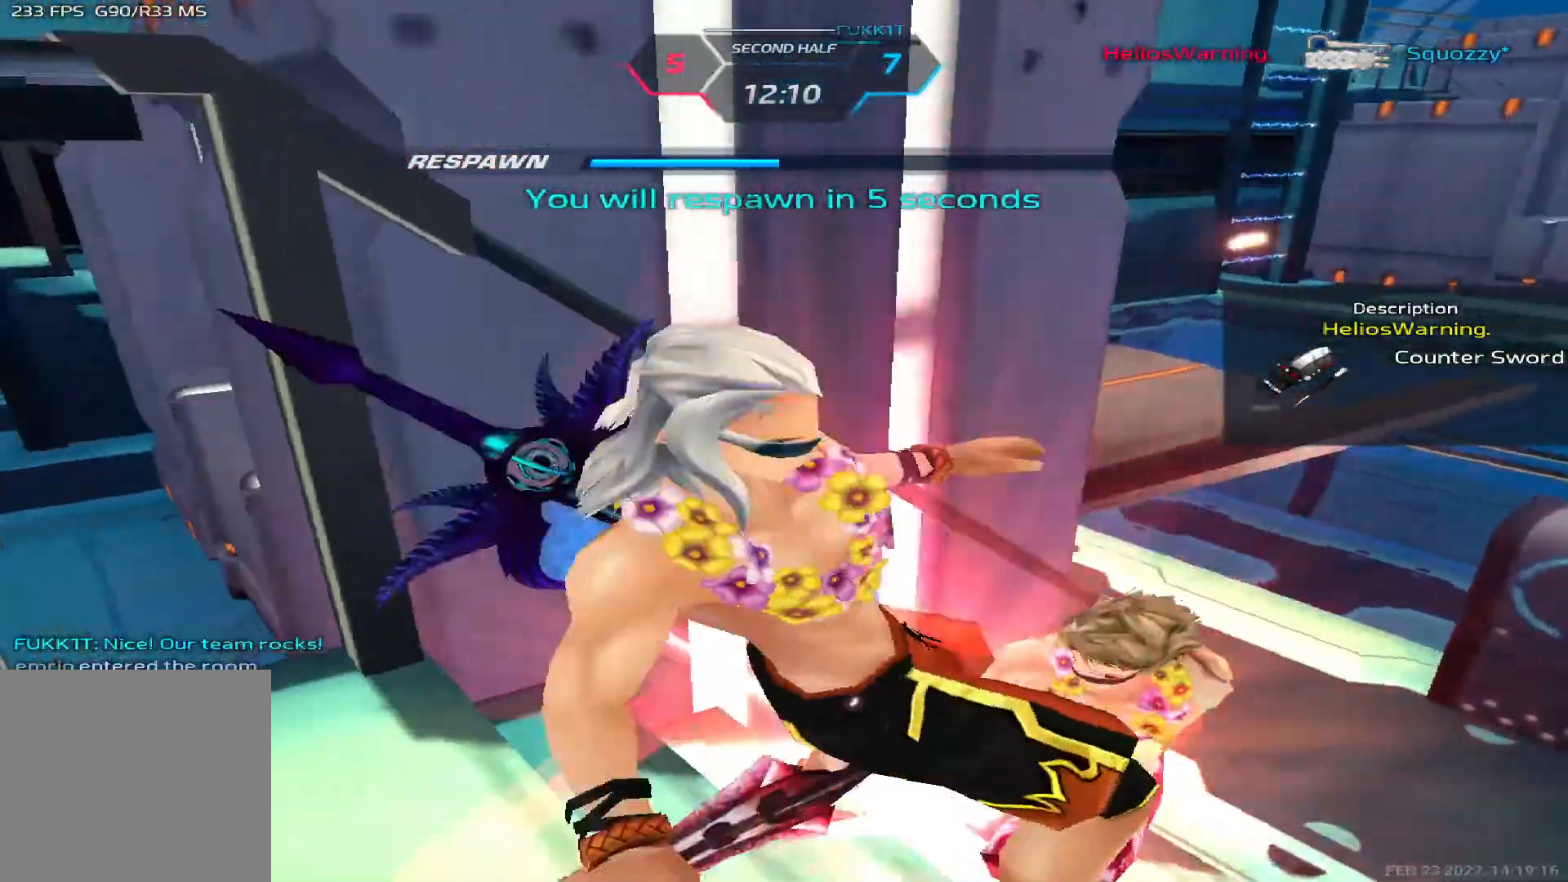
Gameplay with keyboard; each line is a JSON object with the keys held at the frame after it. "events" lists presses ("down") and releases ("up") of "1", "2", "3", "4", "5", "a", "alt", "b", "c", "ctrl", "d", "e", "f", "g", "q", "r", "s", "shift", "space", "t", "tab", "v", "w", "x" and "z" between this image and that frame as [ms after this image, input, new state], when the widget could be followed in between. No other keys are recorded. Mouse input is not recorded.
{"keys": ["tab"], "events": [[450, "tab", "down"]]}
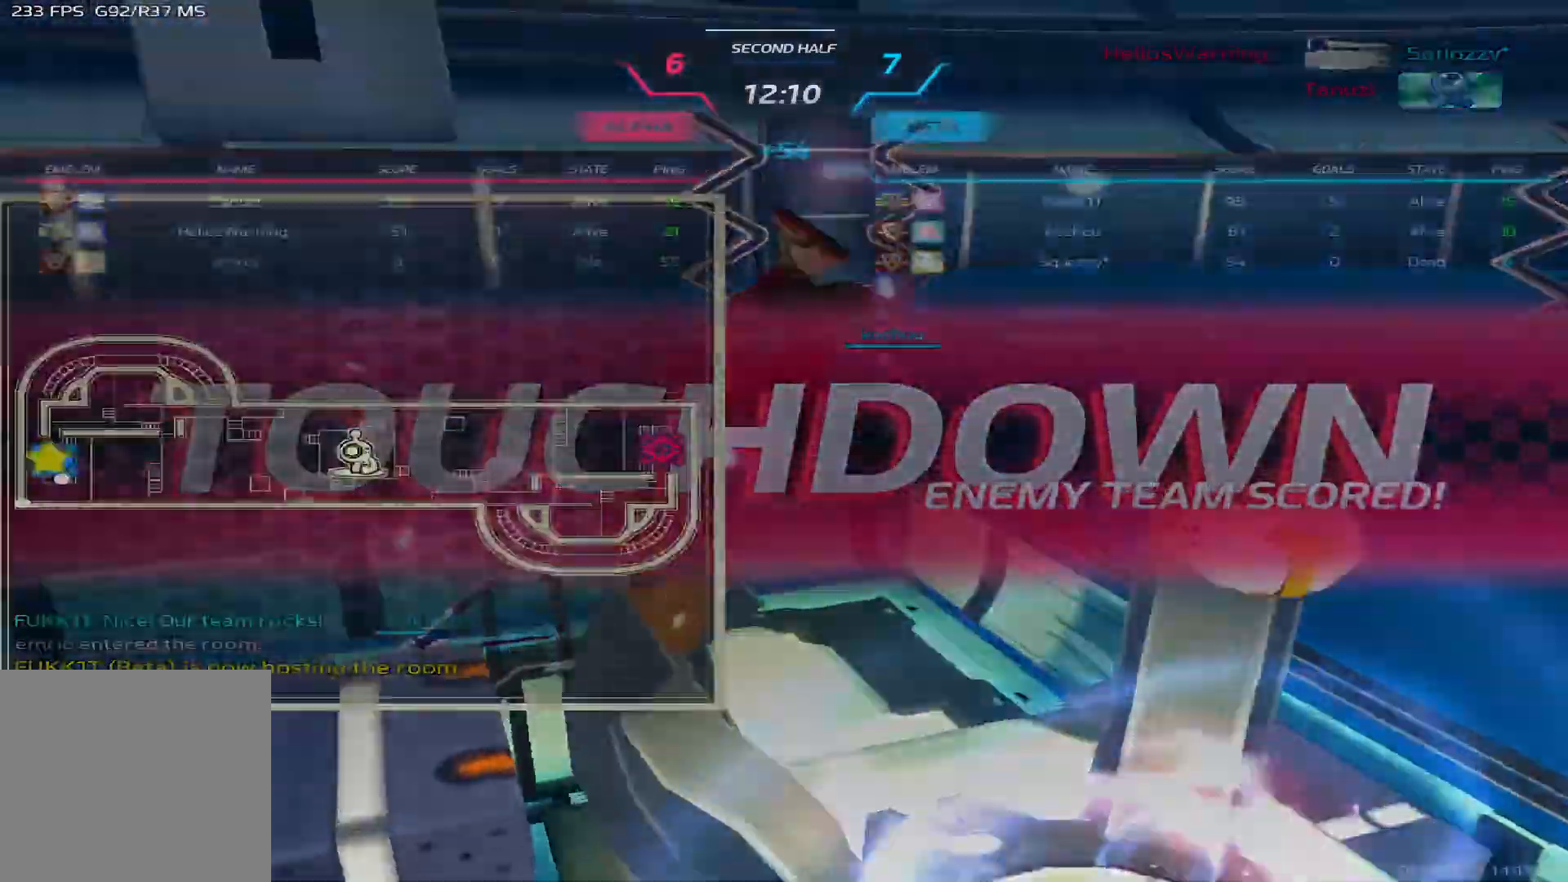
{"keys": ["tab"], "events": []}
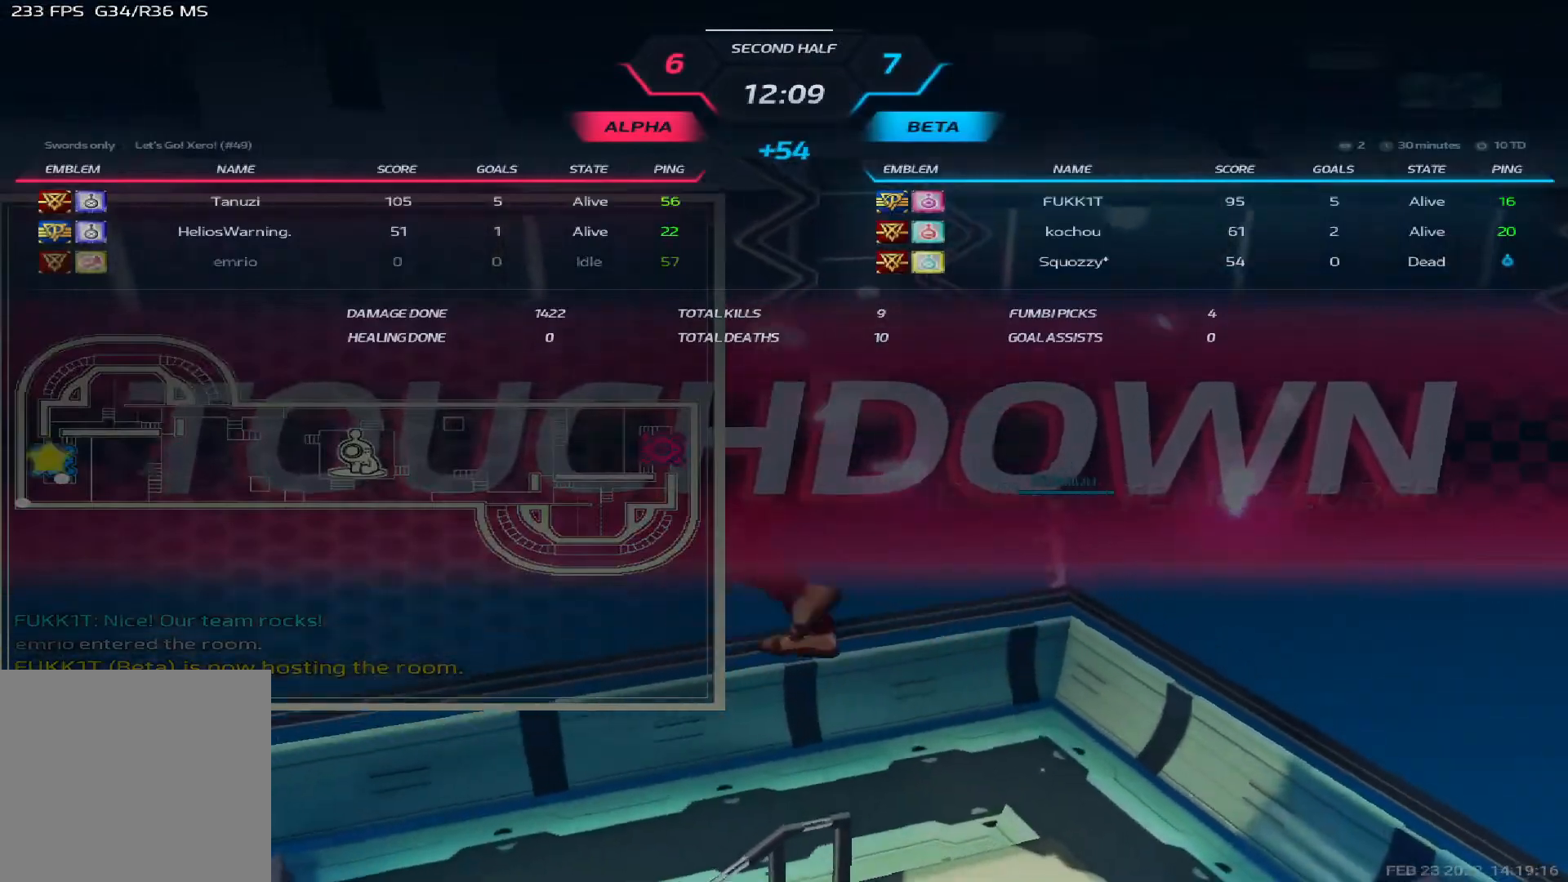
{"keys": ["tab"], "events": []}
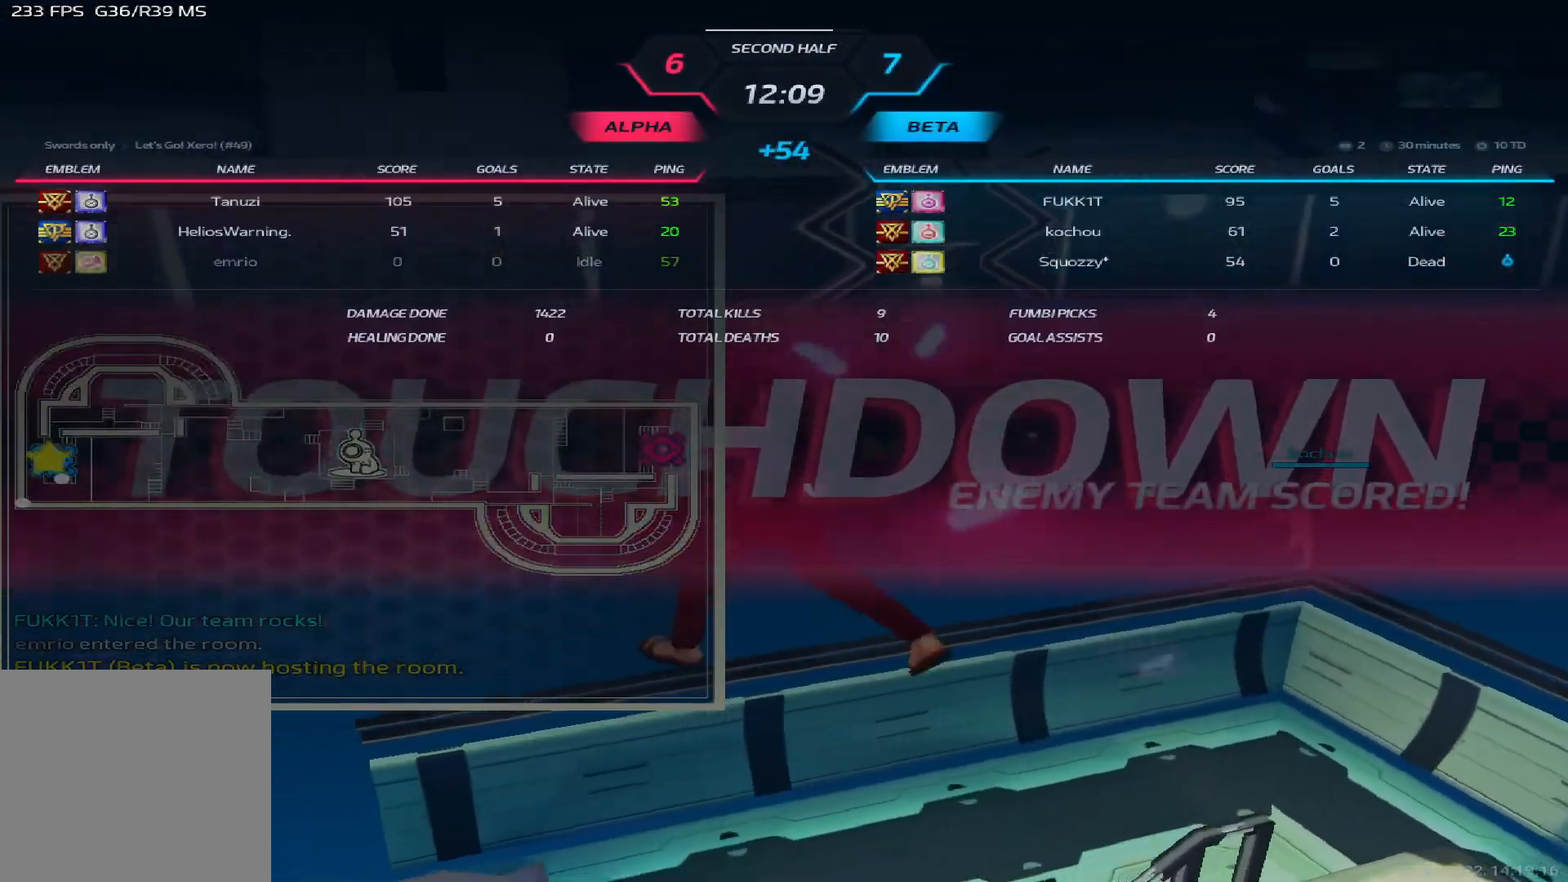
{"keys": ["tab"], "events": []}
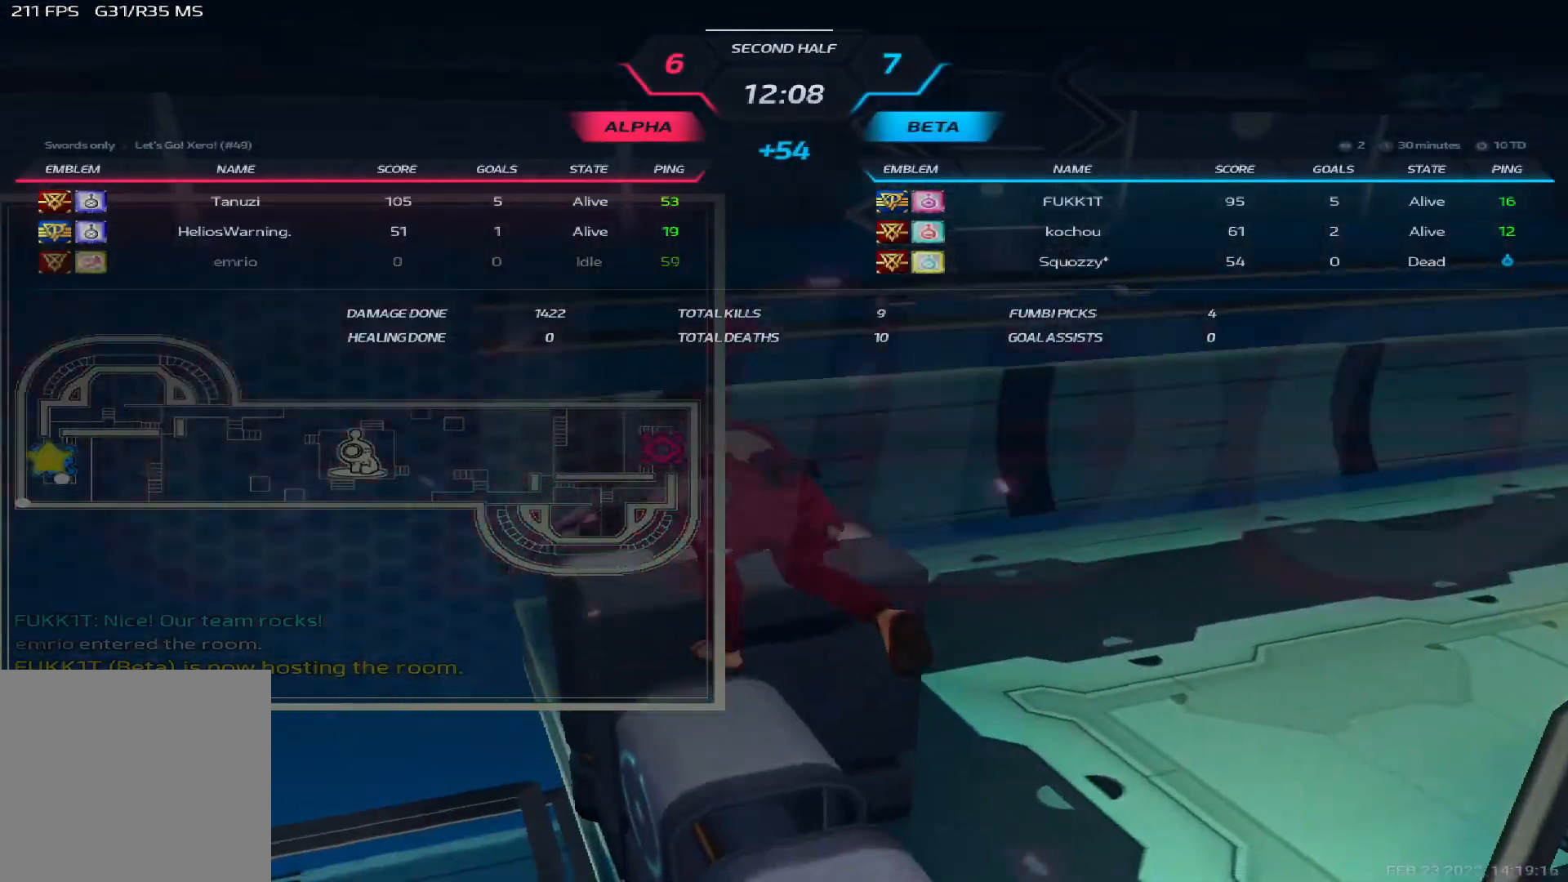
{"keys": ["tab"], "events": []}
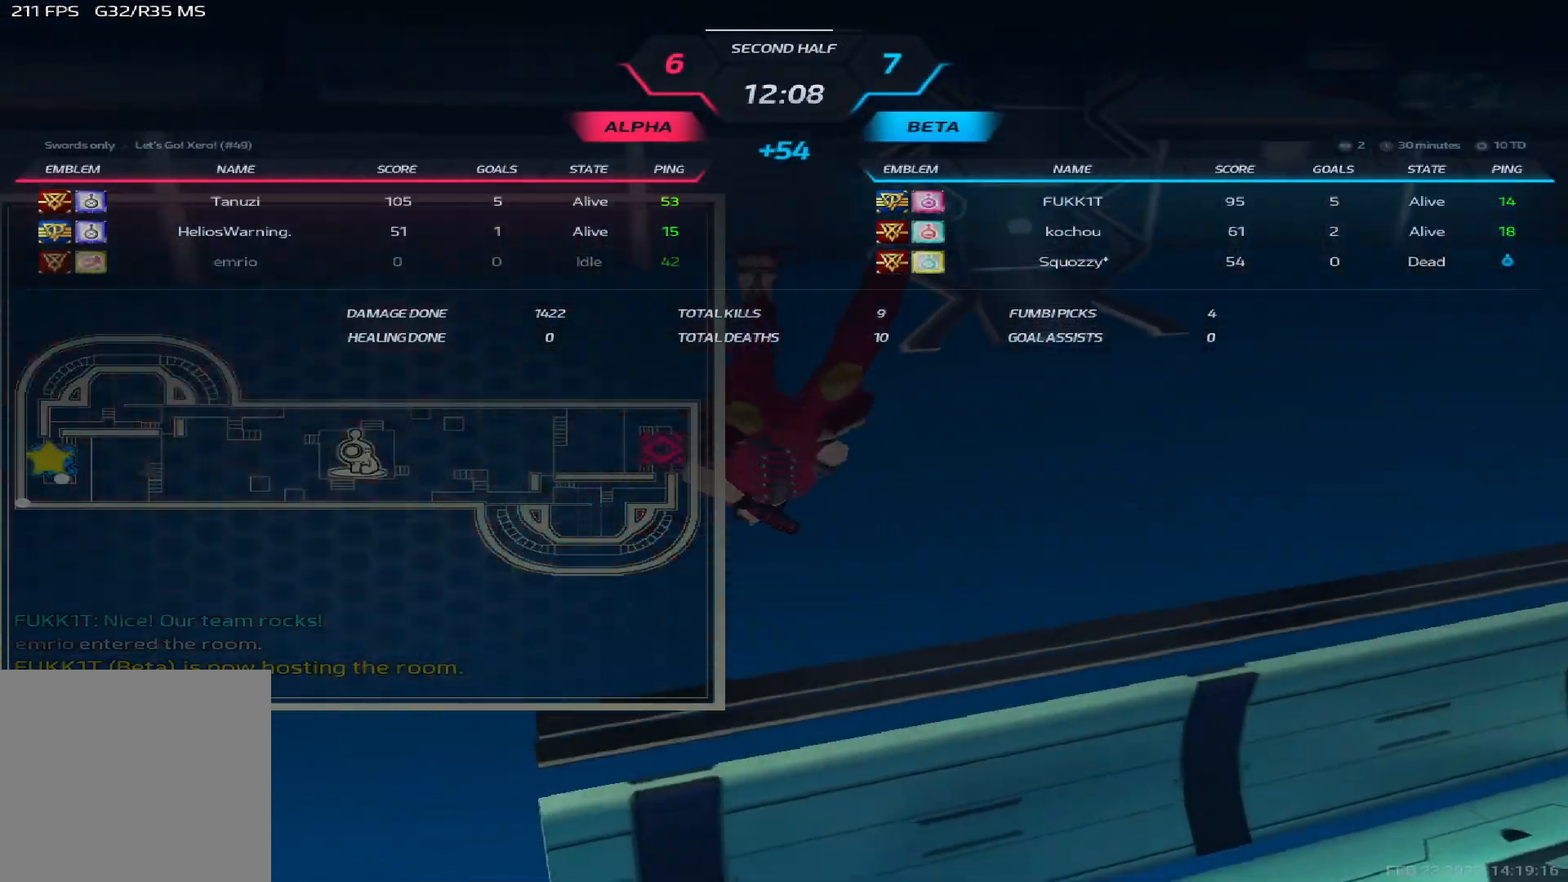
{"keys": ["tab"], "events": []}
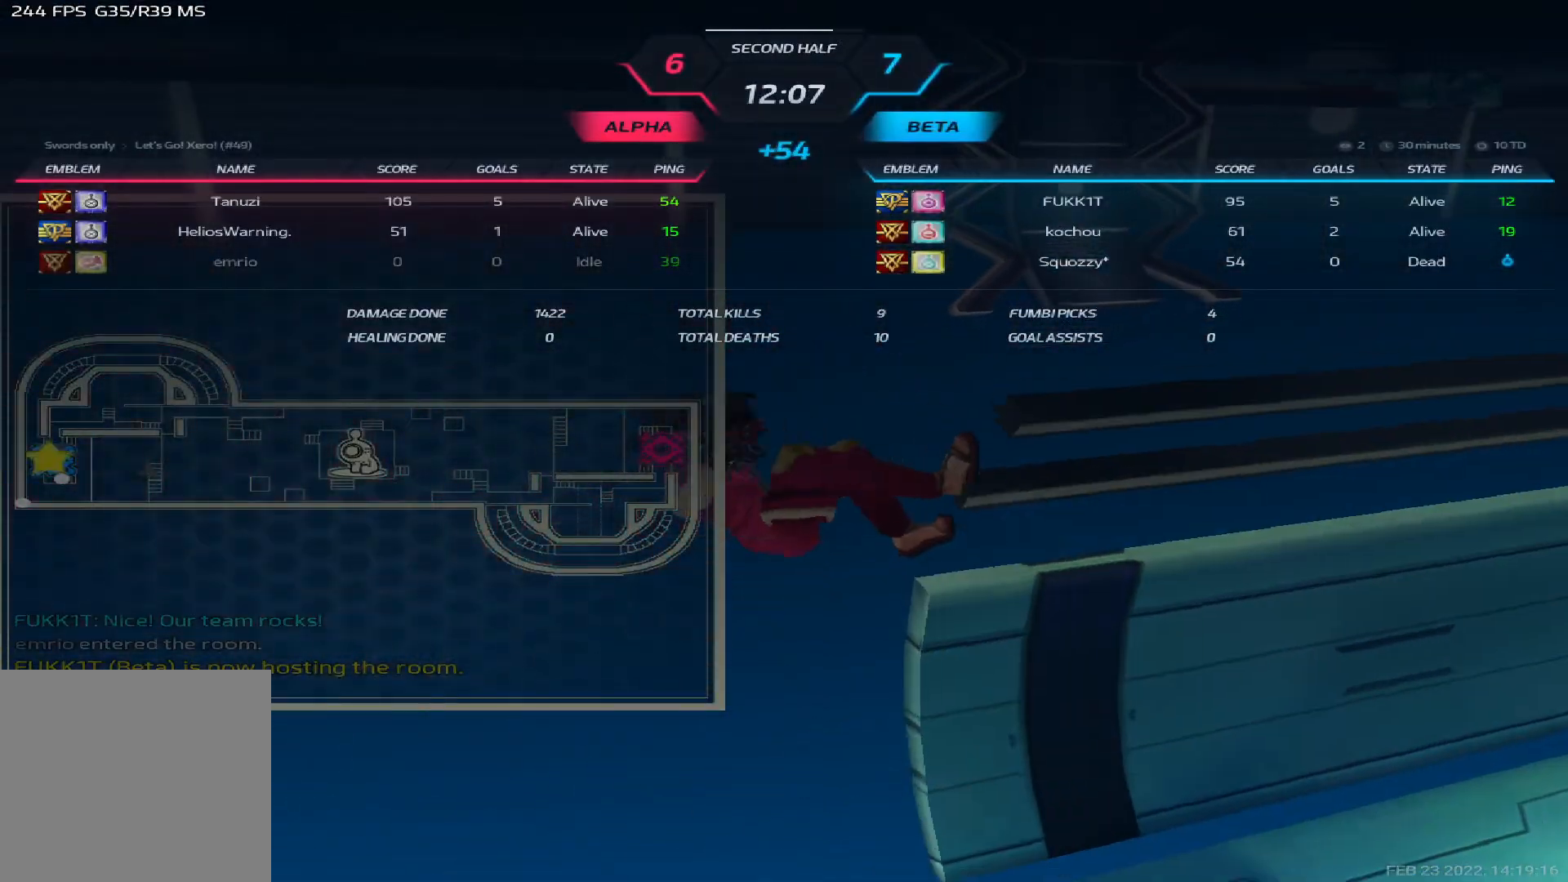
{"keys": ["alt", "tab"], "events": [[383, "tab", "up"], [450, "alt", "down"], [500, "tab", "down"]]}
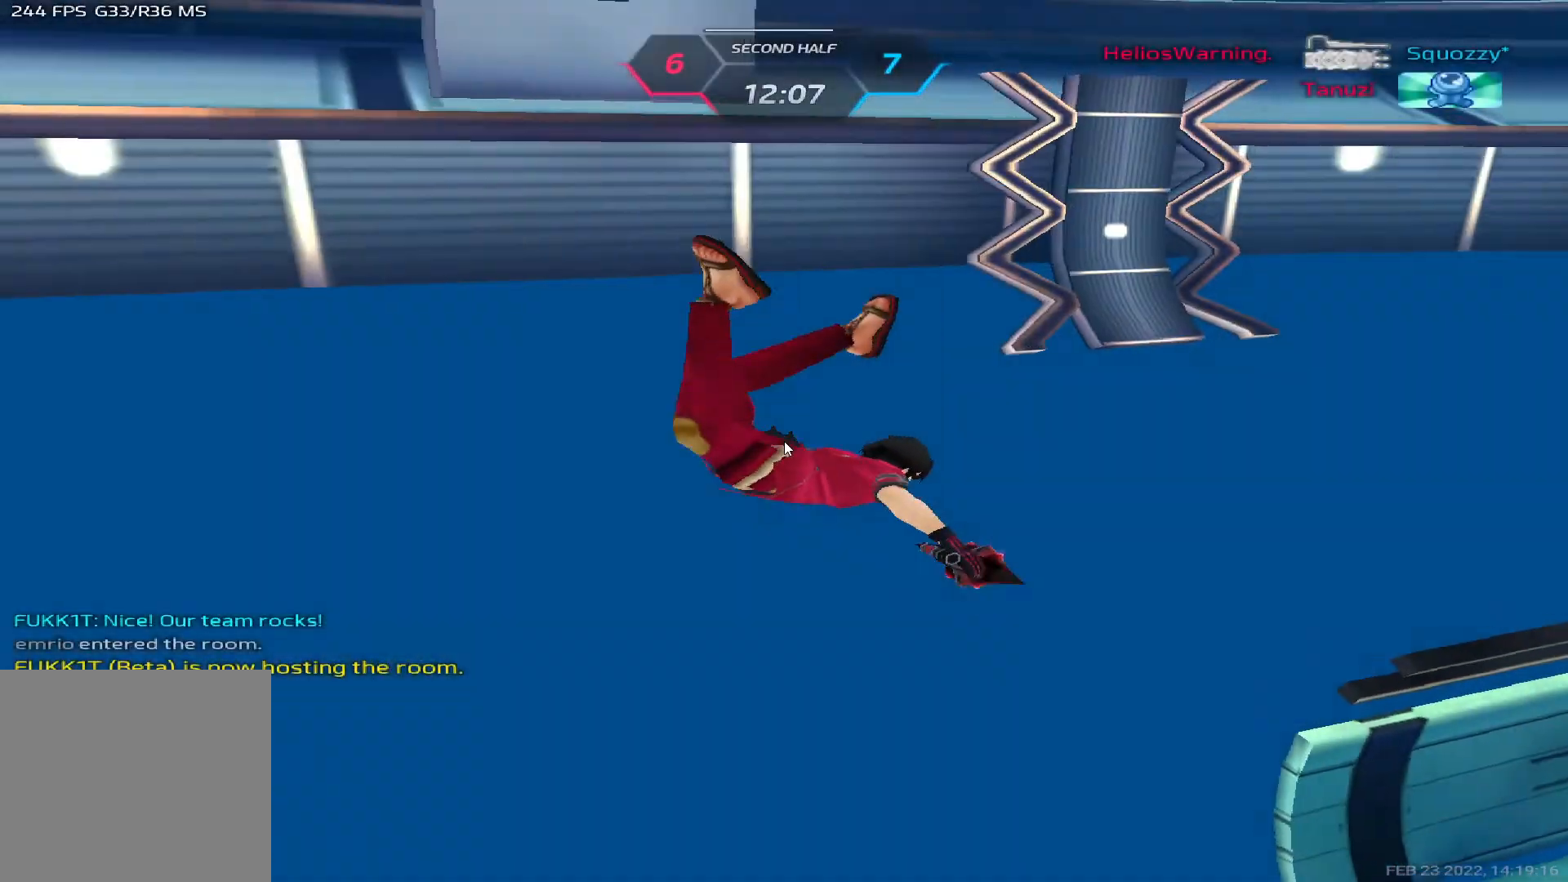
{"keys": [], "events": [[33, "alt", "up"], [117, "tab", "up"]]}
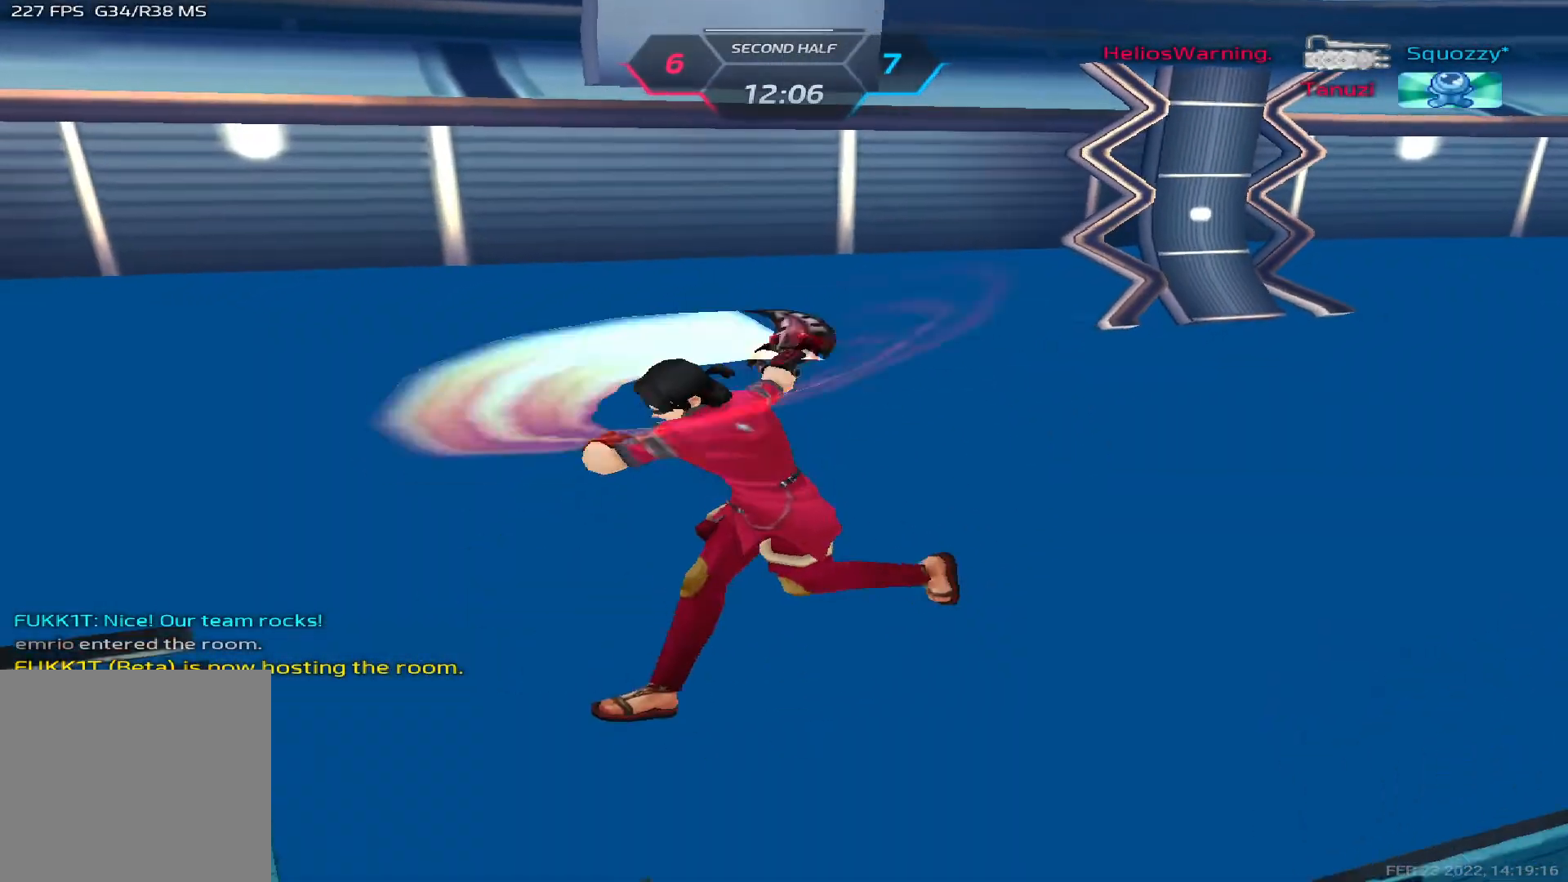
{"keys": [], "events": [[117, "alt", "down"], [150, "tab", "down"], [233, "alt", "up"], [250, "tab", "up"]]}
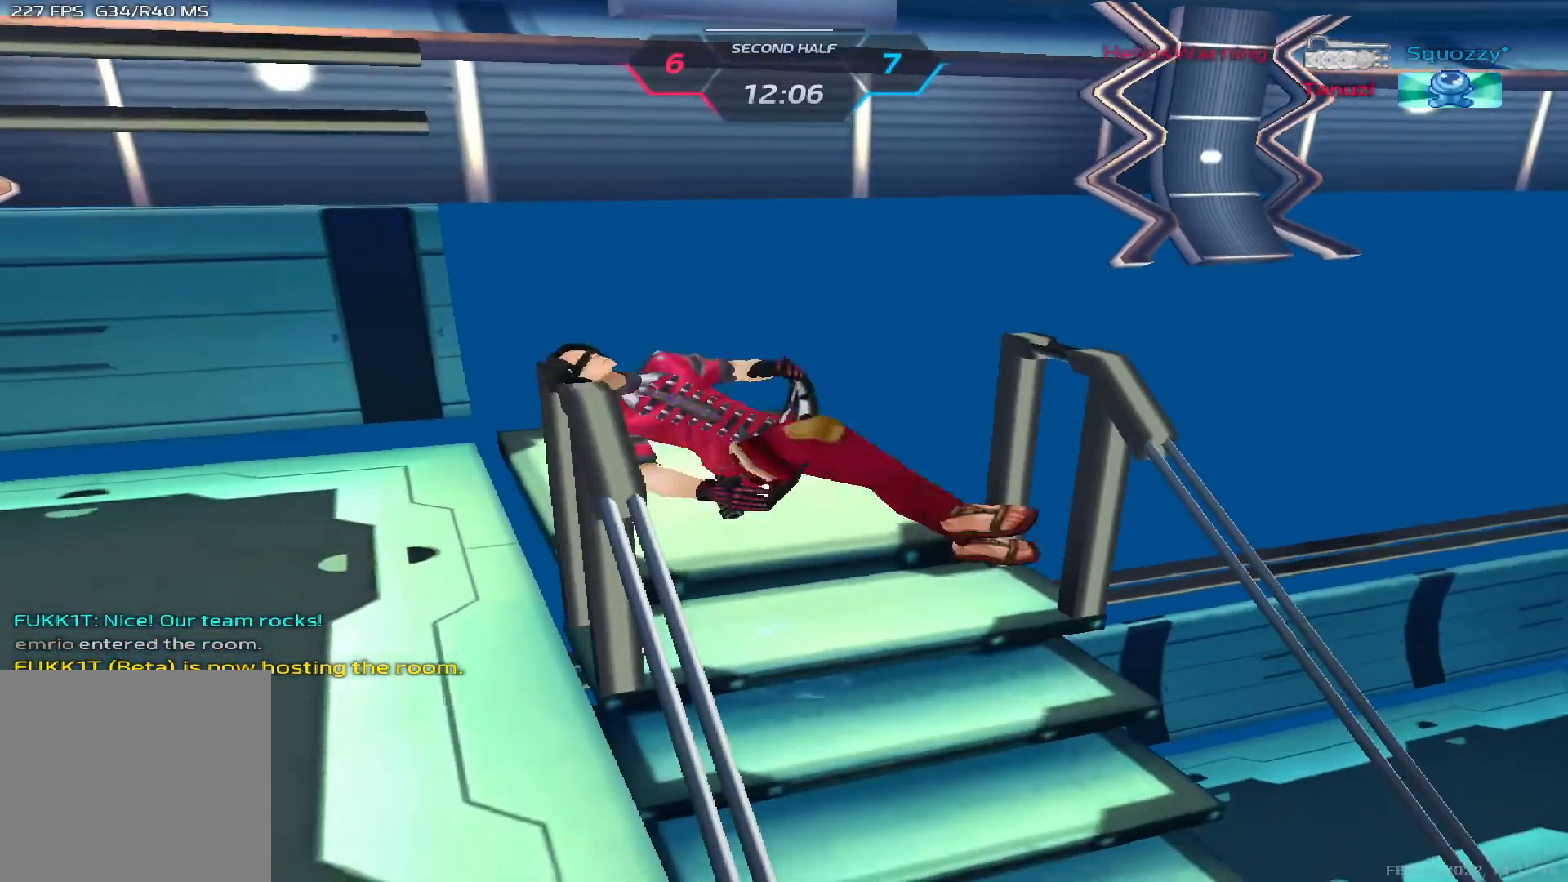
{"keys": ["tab"], "events": [[450, "tab", "down"]]}
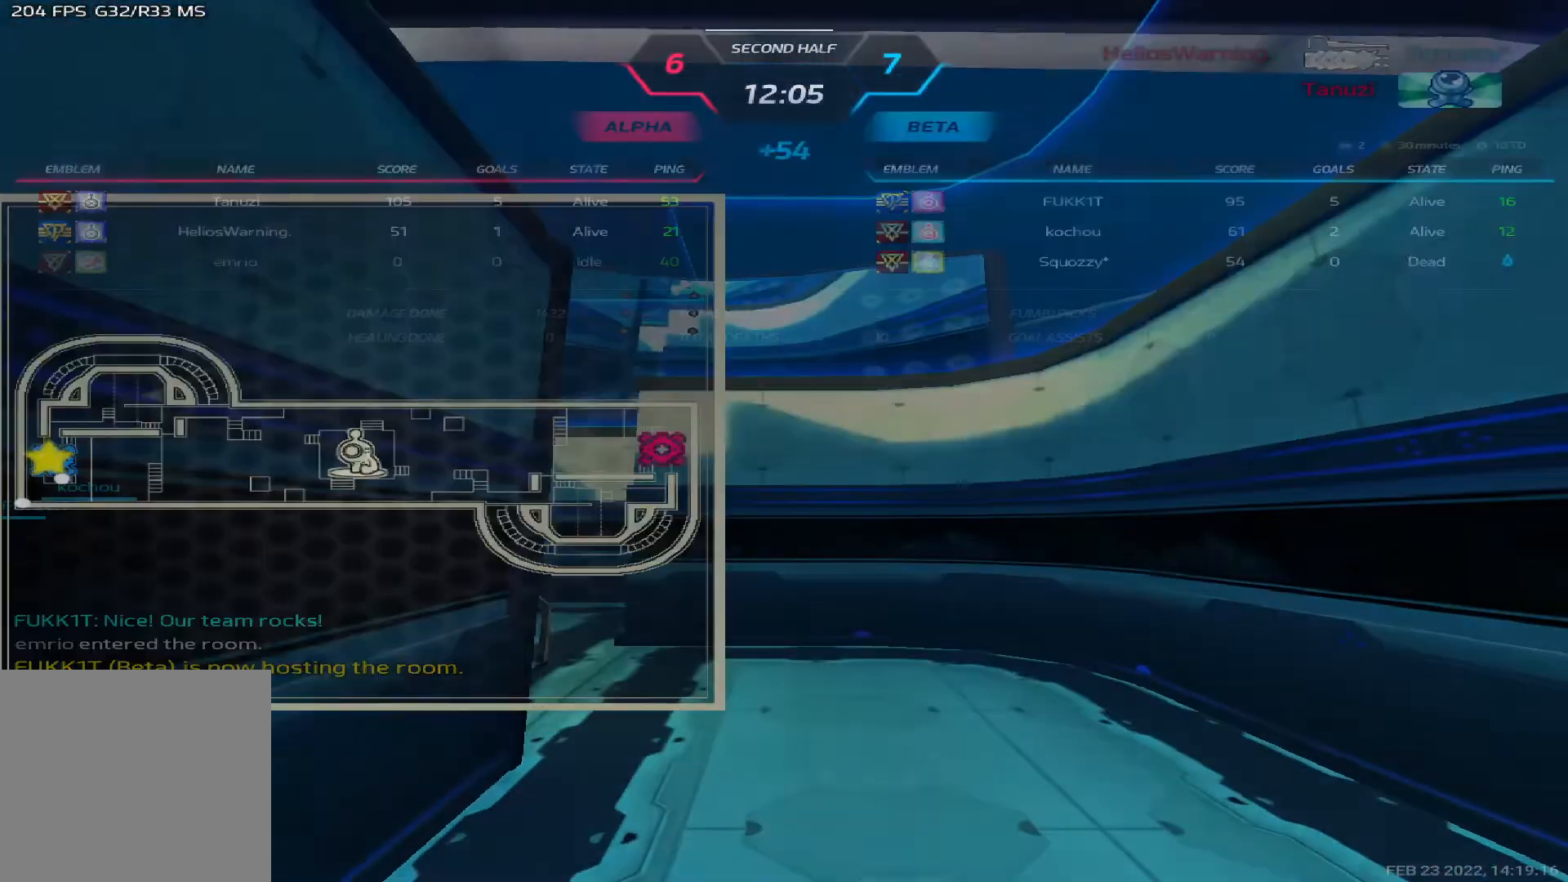
{"keys": ["tab"], "events": []}
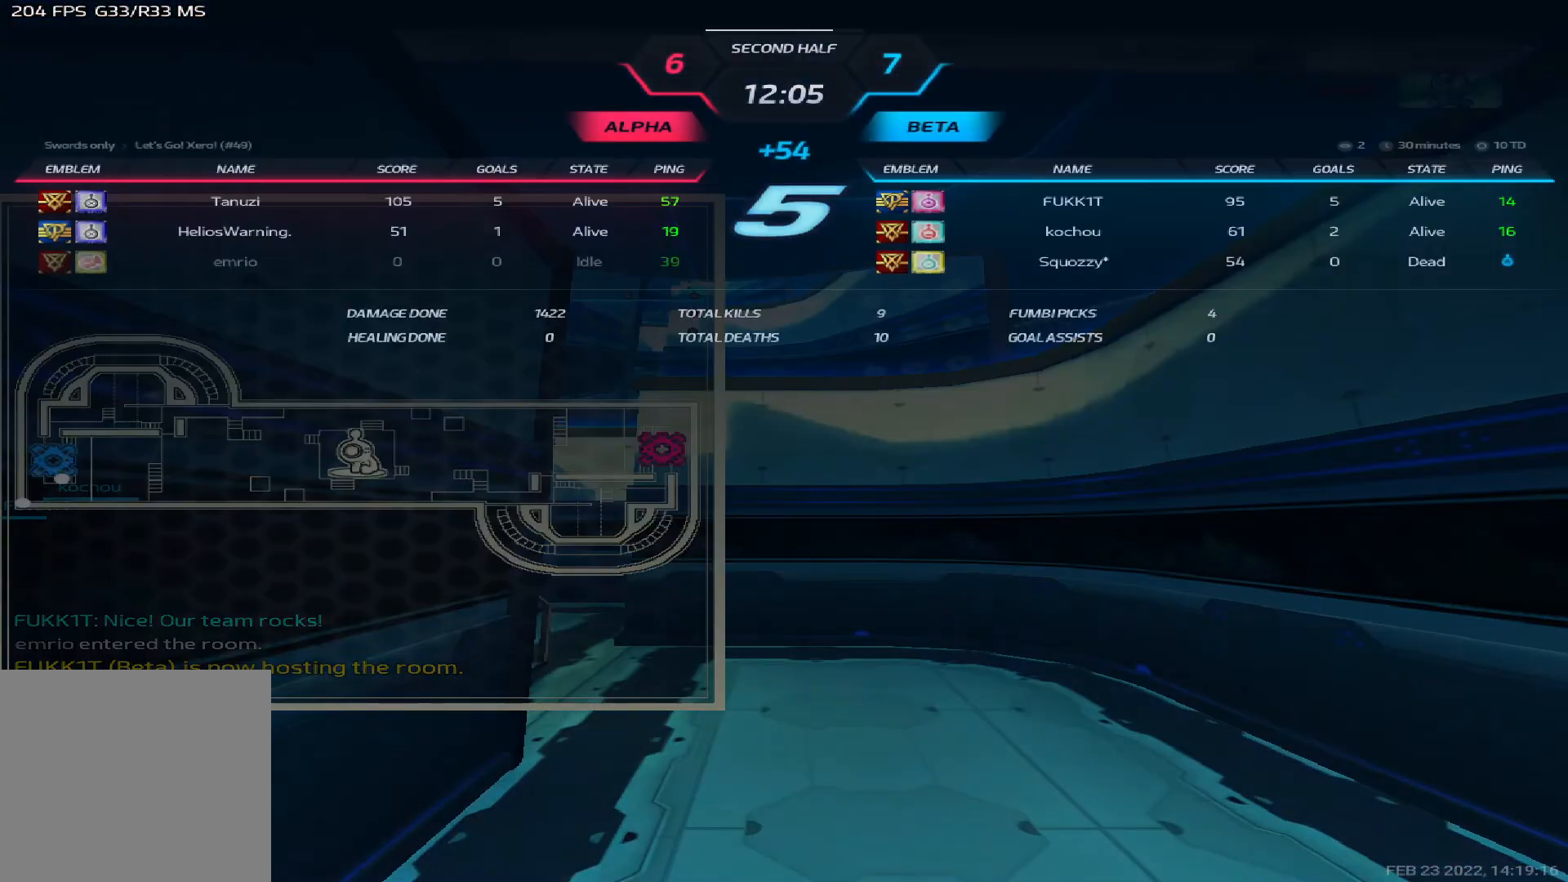
{"keys": ["tab"], "events": []}
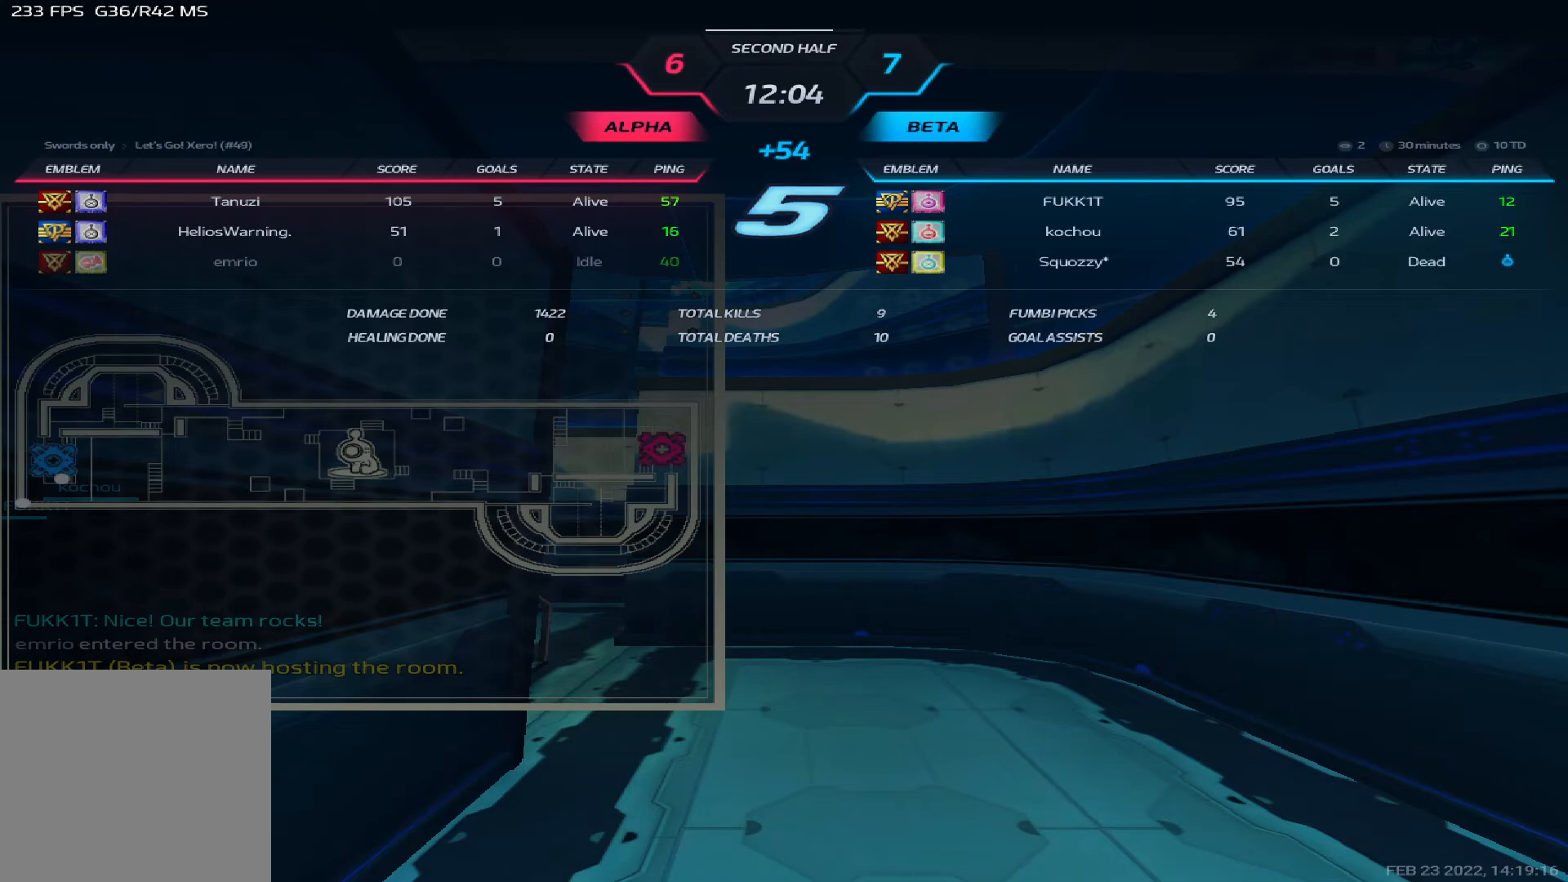
{"keys": ["tab"], "events": []}
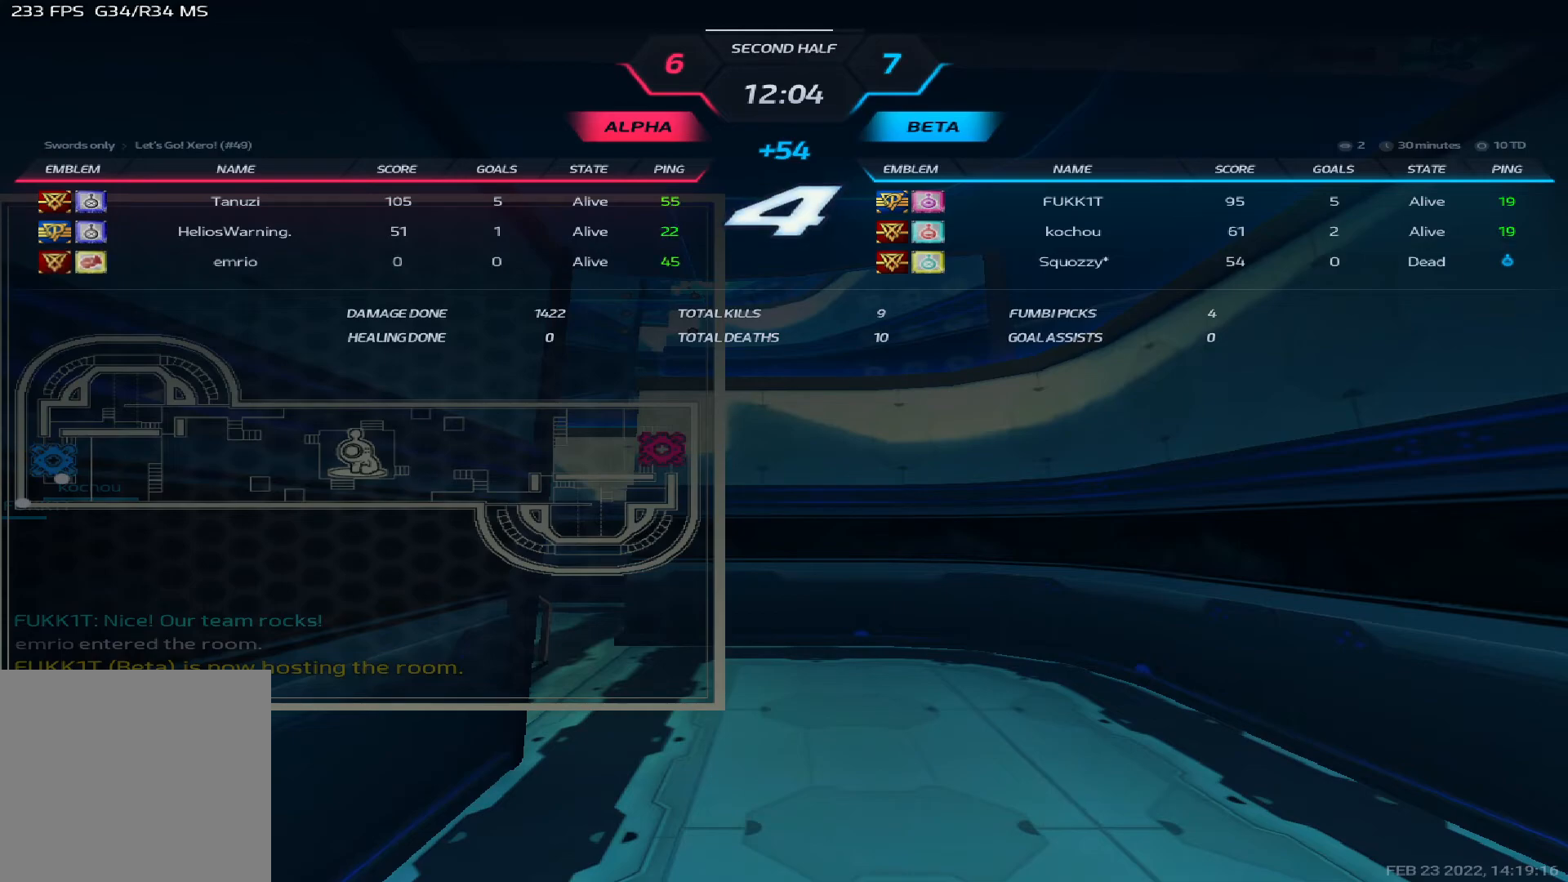
{"keys": ["tab"], "events": []}
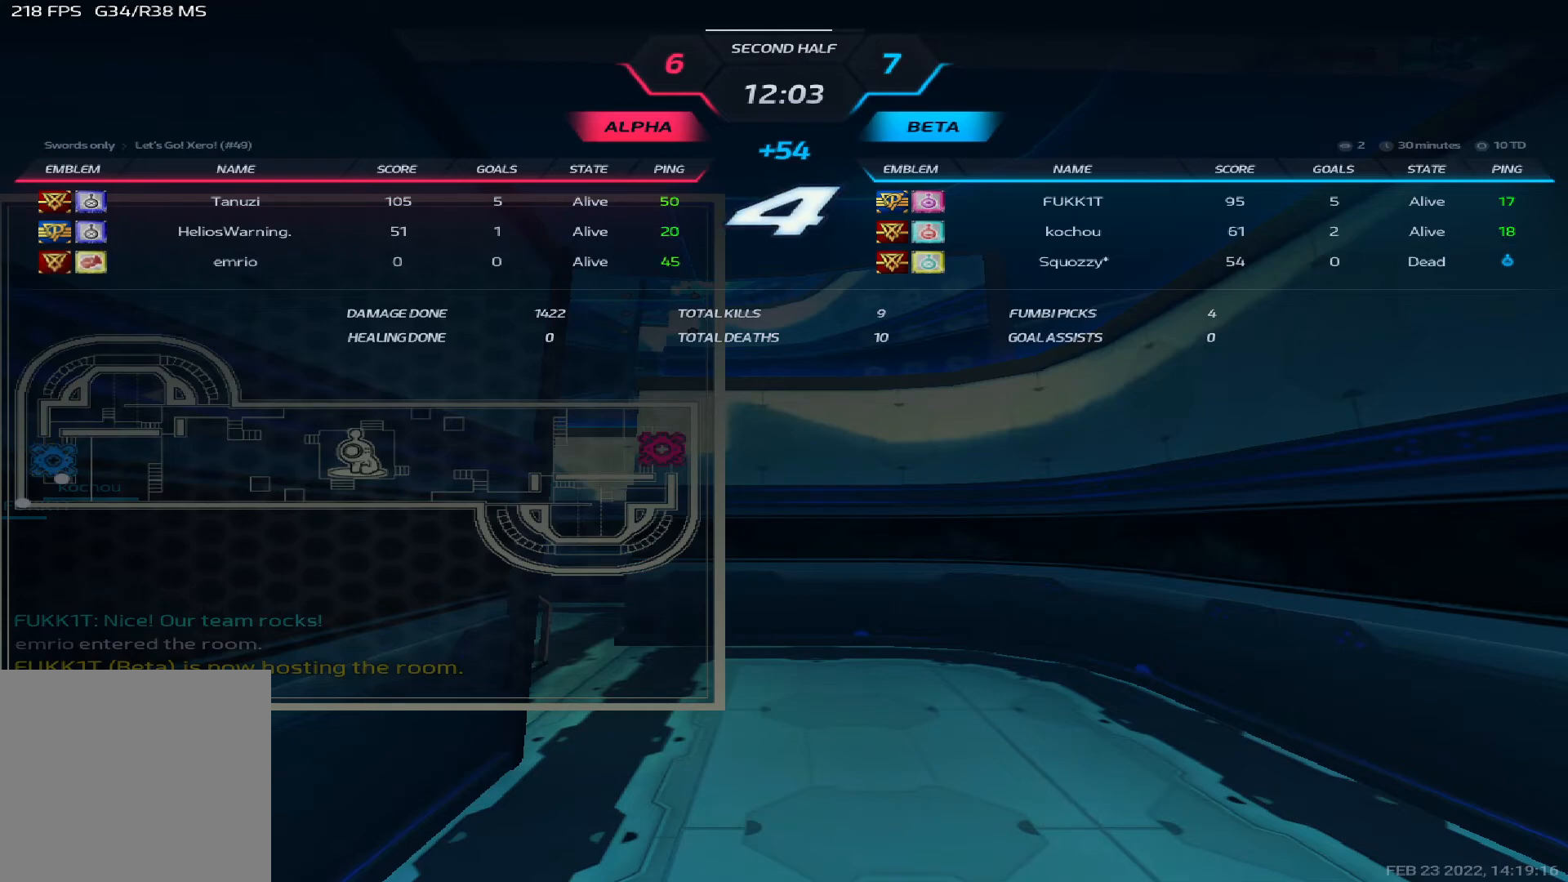
{"keys": ["tab"], "events": []}
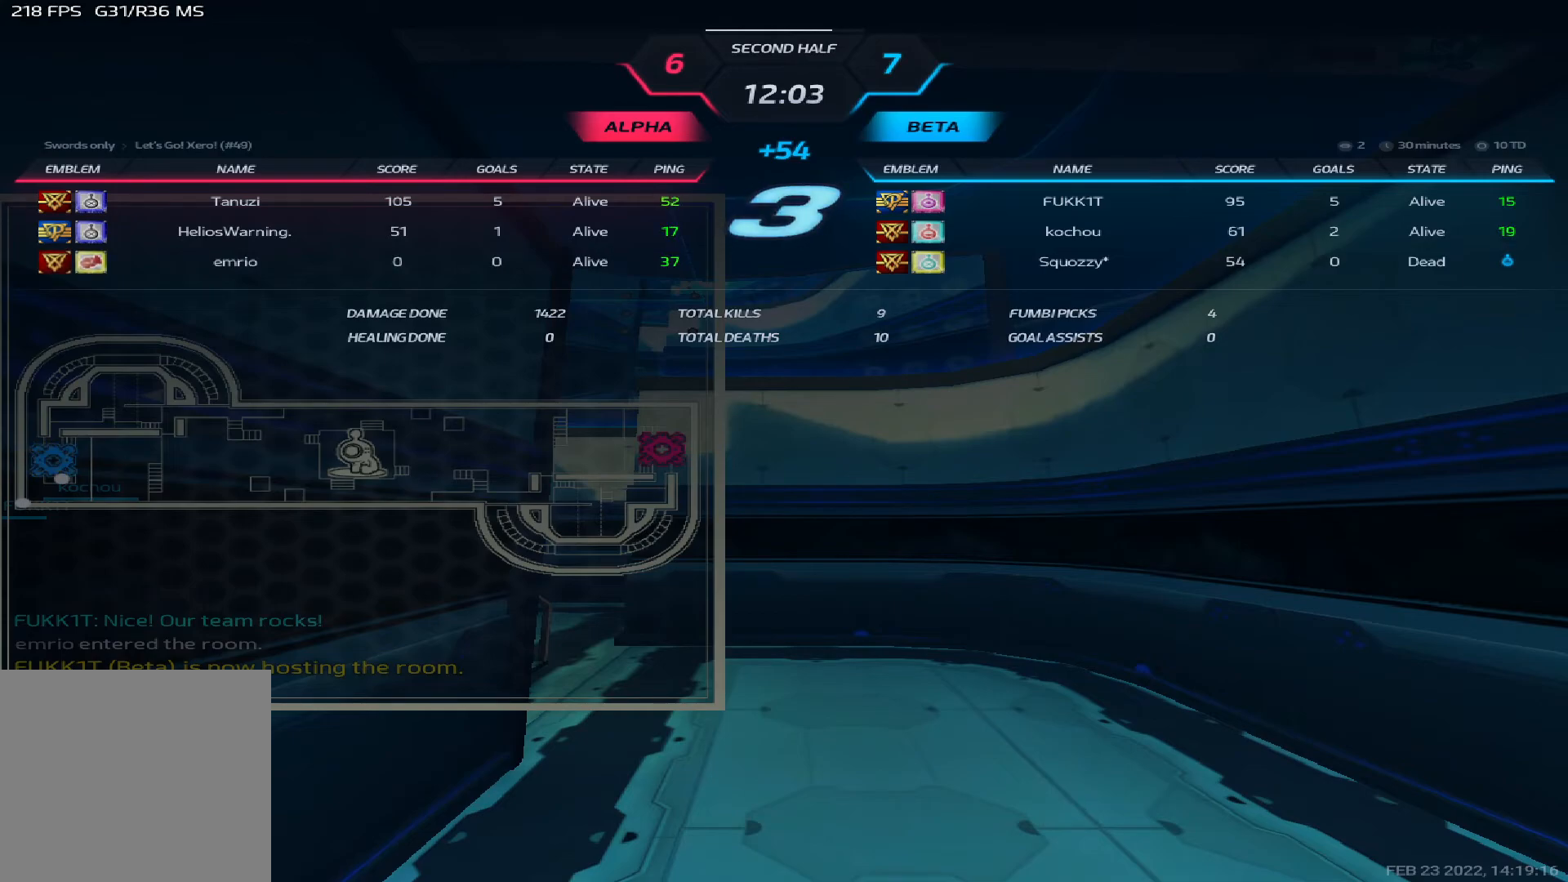
{"keys": ["tab"], "events": []}
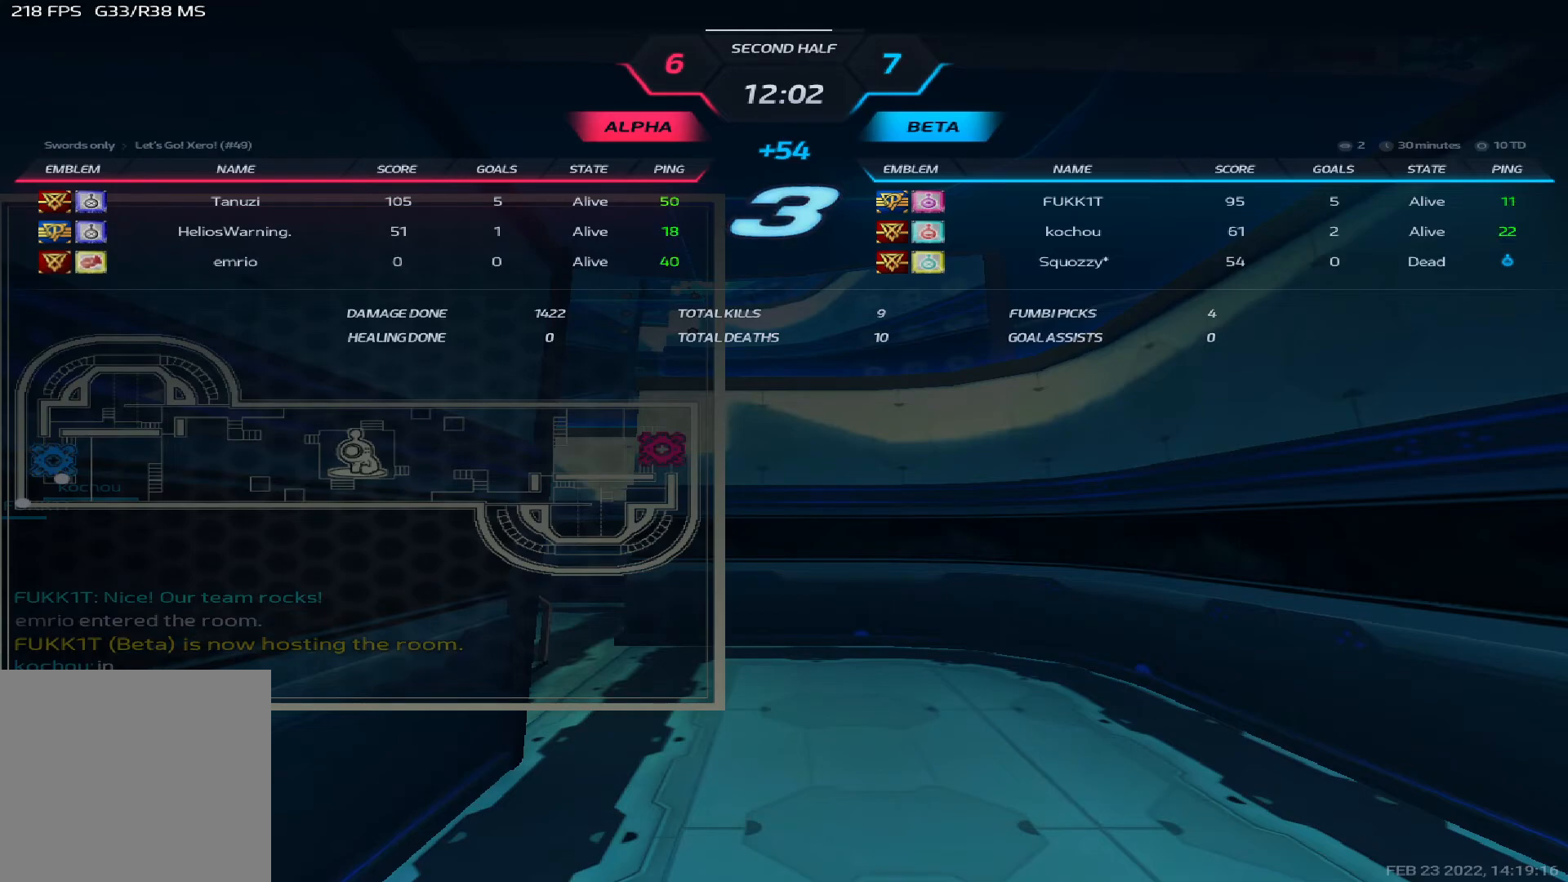
{"keys": ["tab"], "events": []}
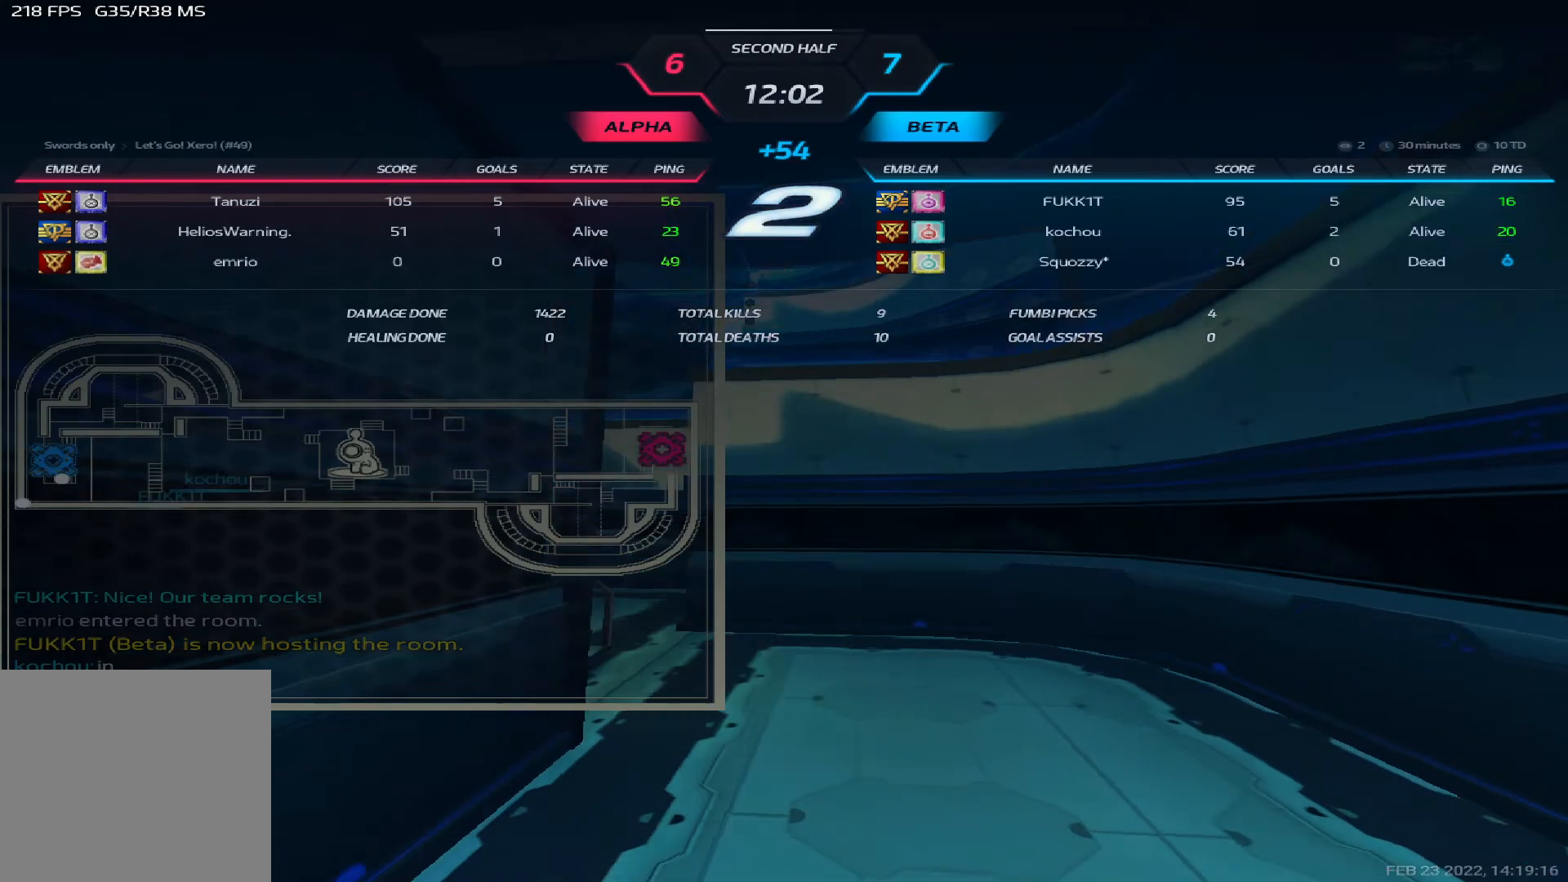
{"keys": ["tab"], "events": []}
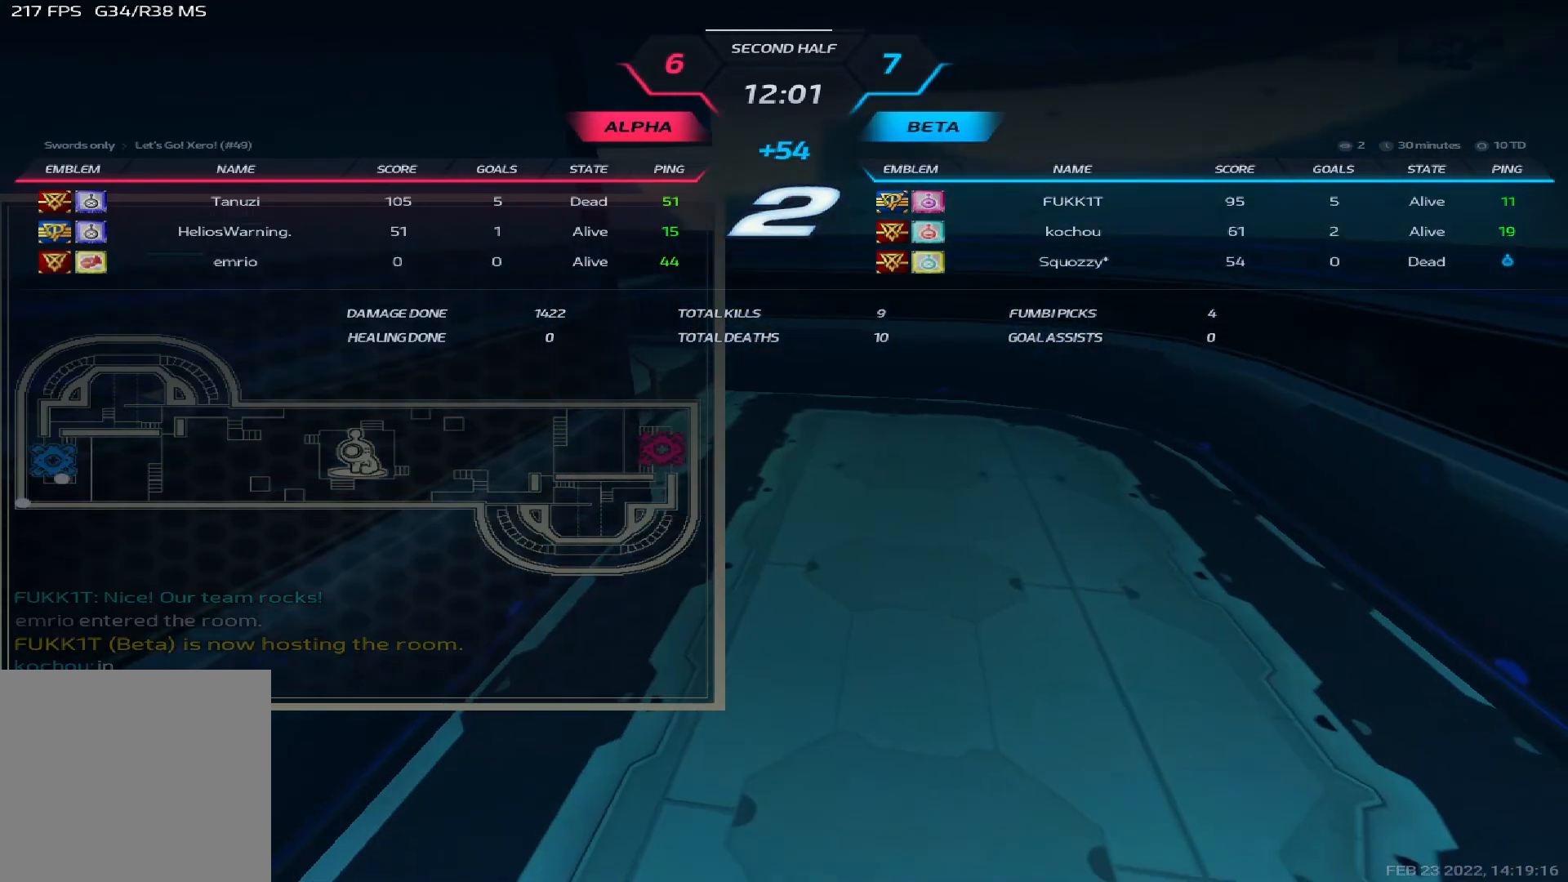
{"keys": ["tab"], "events": []}
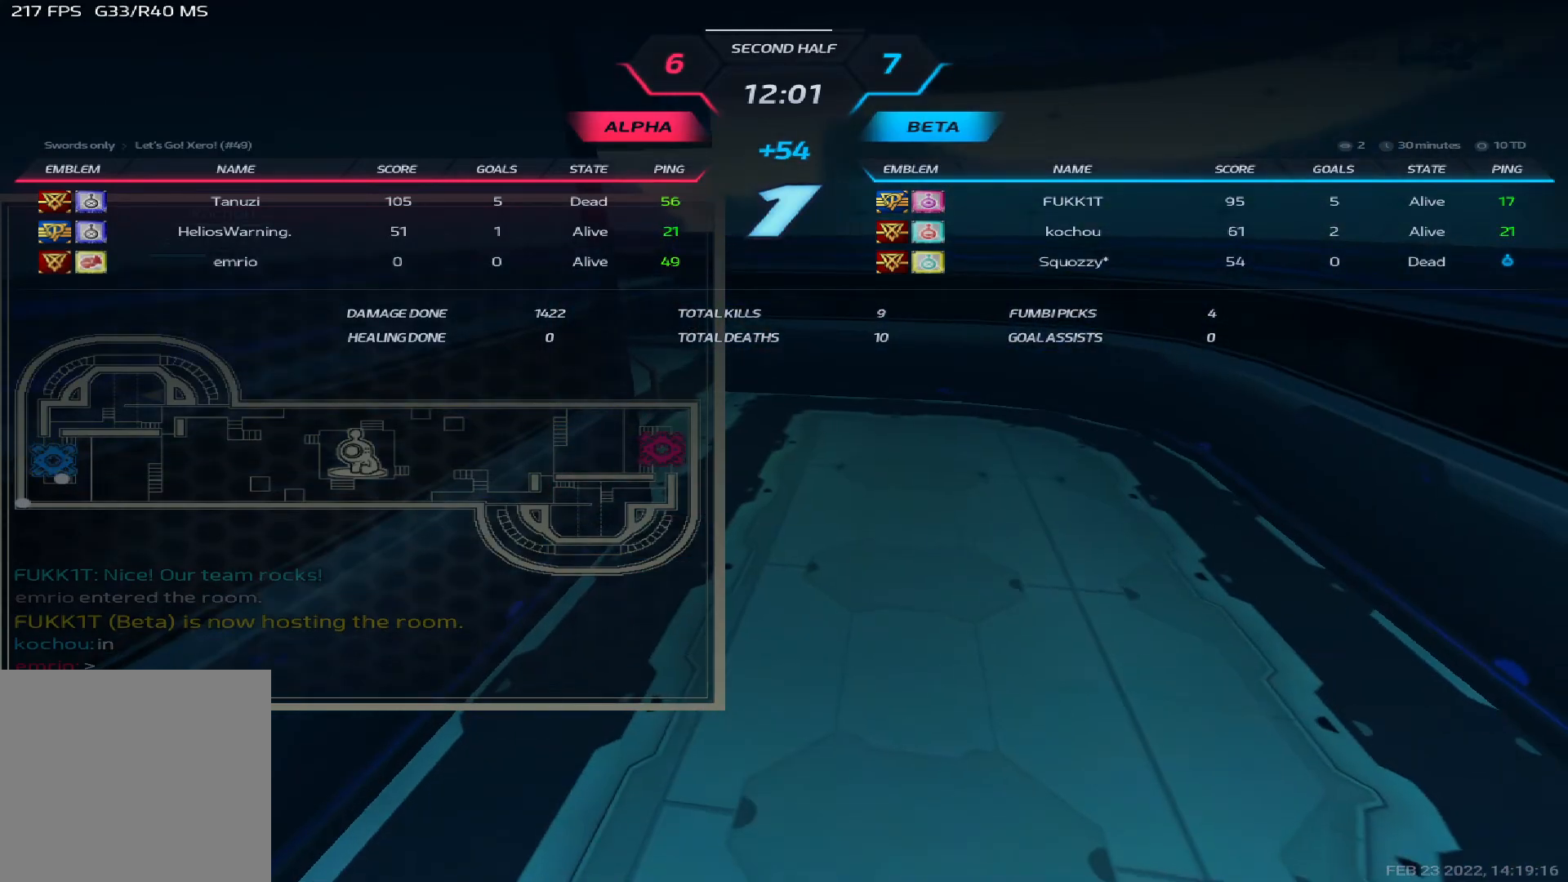
{"keys": ["a", "w"], "events": [[133, "tab", "up"], [333, "a", "down"], [433, "w", "down"]]}
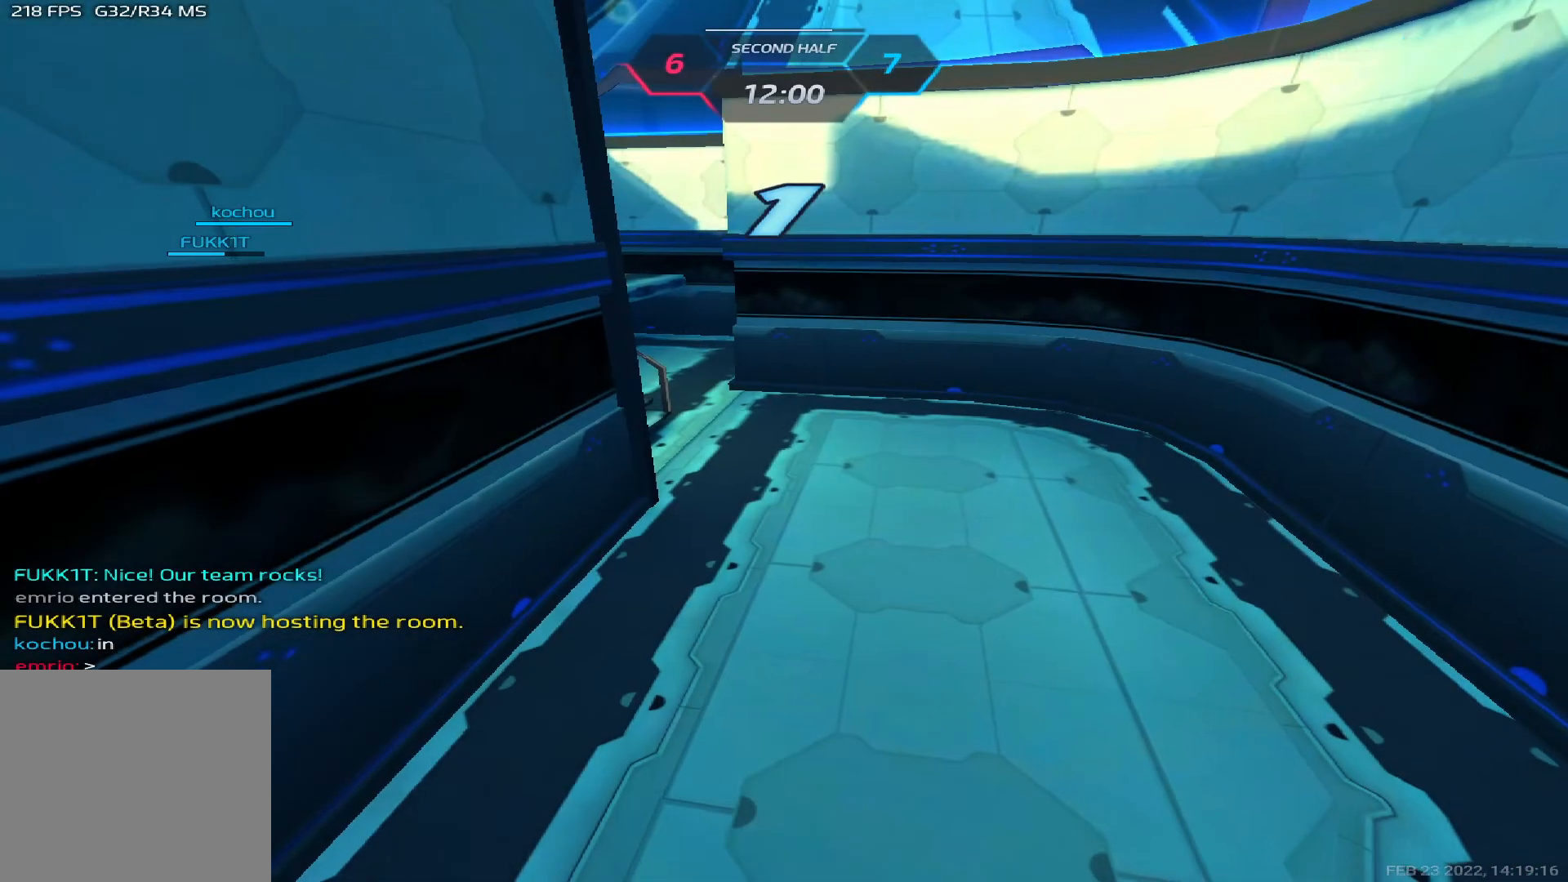
{"keys": ["a", "w"], "events": [[33, "w", "up"], [83, "w", "down"], [150, "w", "up"], [217, "w", "down"]]}
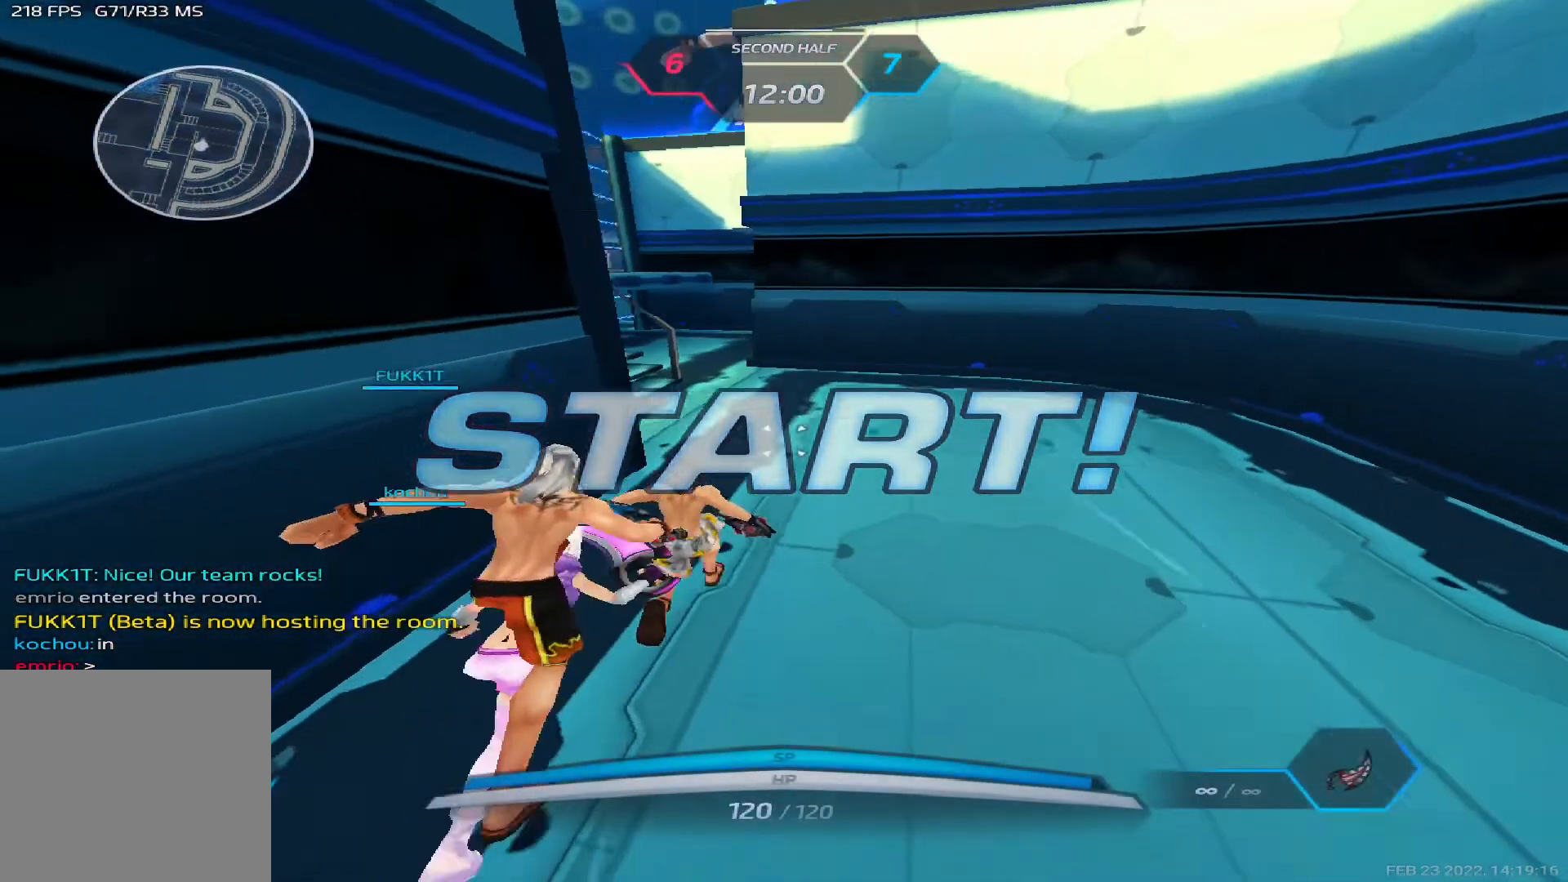
{"keys": ["w"], "events": [[67, "a", "up"], [367, "space", "down"], [483, "space", "up"]]}